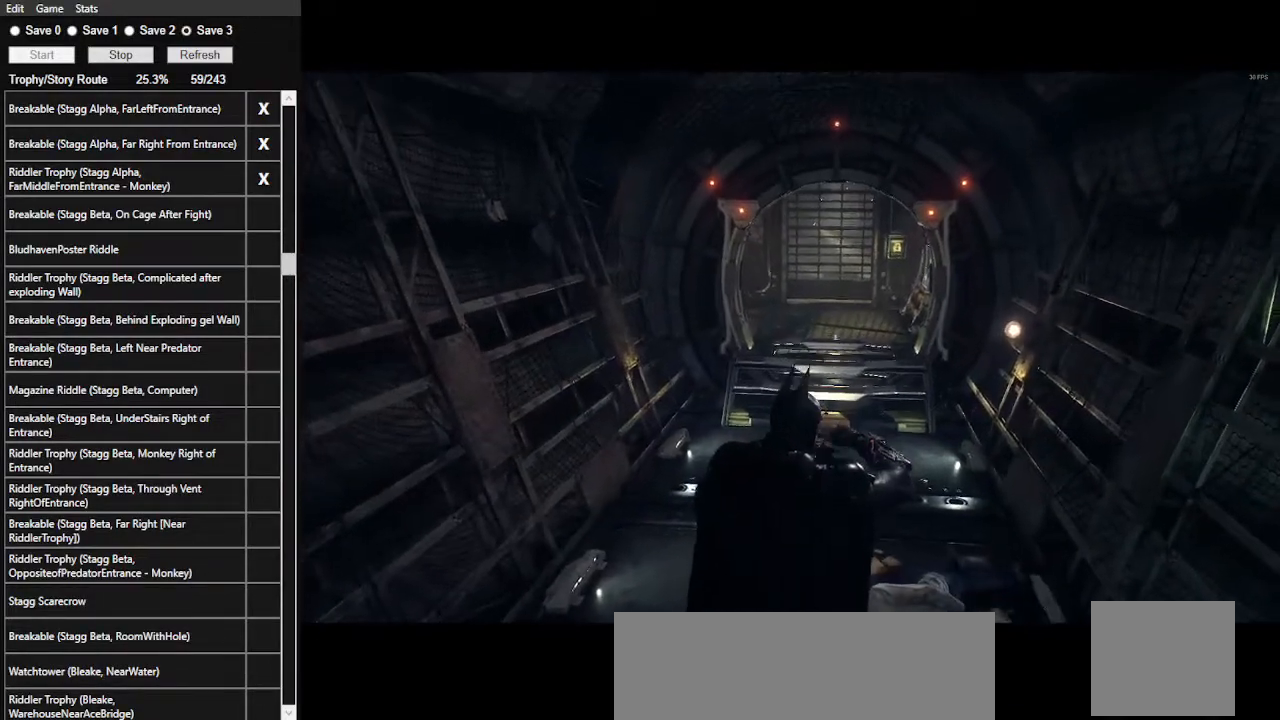
Gameplay with keyboard and mouse; each line is a JSON object with the keys and mouse buttons held at the frame after it. "events" lists presses ("down") and releases ("up") of ".", "/", "0", "1", "2", "3", "4", "5", "6", "7", "8", "9", "a", "alt_l", "alt_r", "b", "backslash", "backspace", "c", "caps_lock", "comma", "ctrl_l", "ctrl_r", "d", "e", "equals", "f", "g", "h", "i", "j", "k", "l", "lbracket", "m", "minus", "n", "o", "p", "q", "quote", "r", "rbracket", "return", "s", "semicolon", "shift_l", "shift_r", "space", "super", "t", "tab", "tilde", "u", "v", "w", "x", "y", "z", "mouse_left", "mouse_wheel" and "mouse_right" between this image and that frame as [ms after this image, input, new state], when the widget could be followed in between. "mouse_left", "mouse_wheel", "mouse_right" = the "left", "wheel", "right" buttons of the "mouse" list. No other keys are recorded. "wheel" means that the mouse wheel is clicked or scrolled. Not read: mouse_move.
{"keys": ["w"], "mouse": [], "events": [[267, "mouse_left", "down"], [300, "mouse_left", "up"], [400, "mouse_left", "down"], [500, "mouse_left", "up"]]}
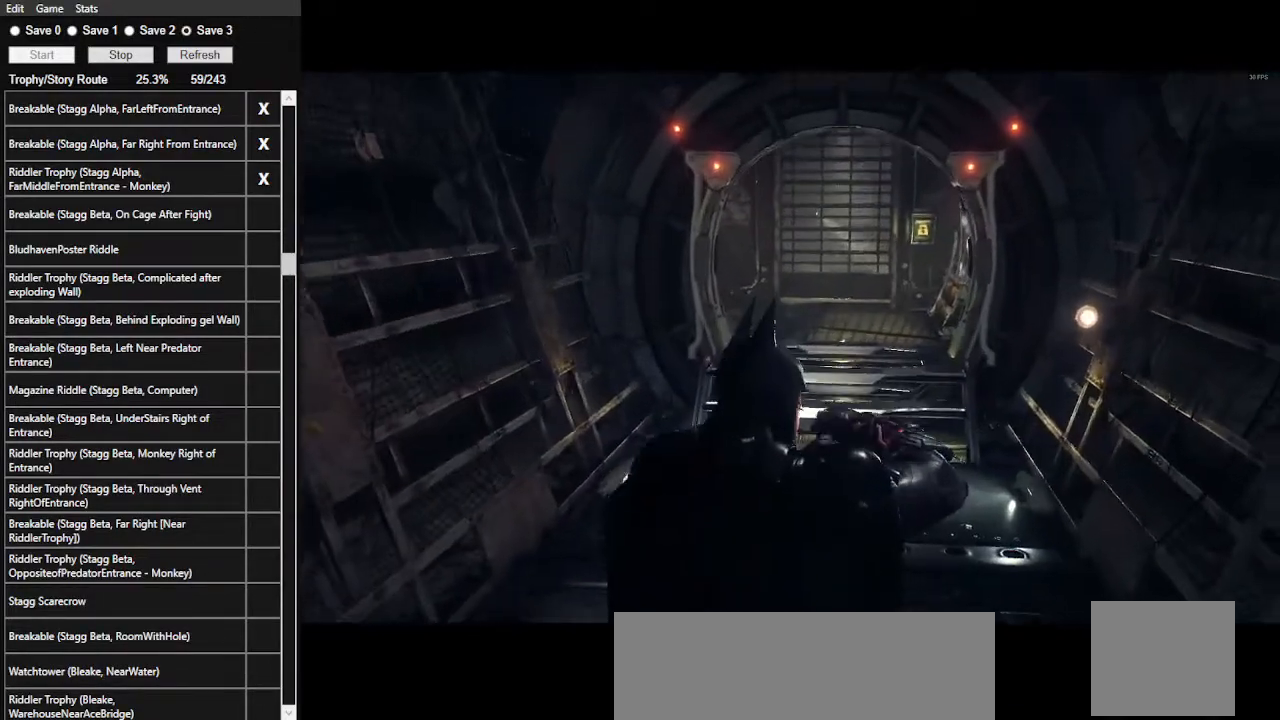
{"keys": ["w"], "mouse": [], "events": [[33, "mouse_left", "down"], [133, "mouse_left", "up"], [233, "mouse_left", "down"], [300, "mouse_left", "up"], [400, "mouse_left", "down"], [500, "mouse_left", "up"]]}
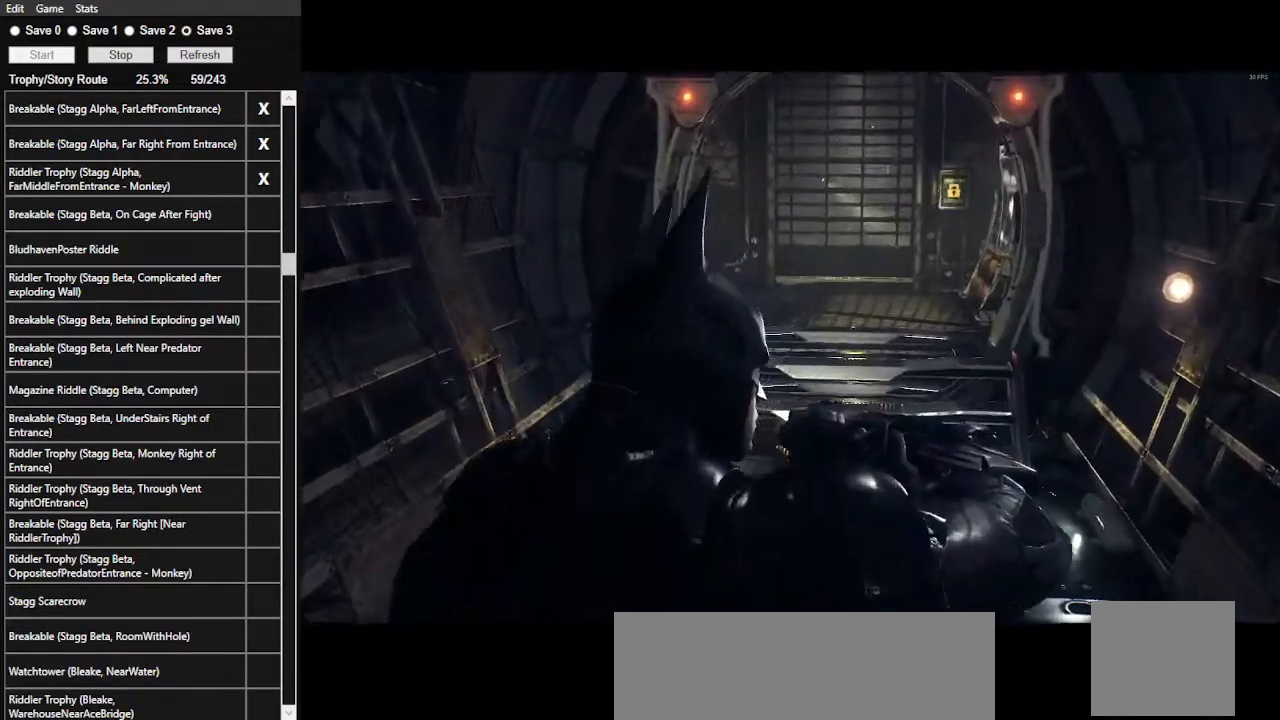
{"keys": ["w"], "mouse": ["left"], "events": [[67, "mouse_left", "down"], [133, "mouse_left", "up"], [200, "mouse_left", "down"], [267, "mouse_left", "up"], [333, "mouse_left", "down"], [433, "mouse_left", "up"], [467, "mouse_left", "down"]]}
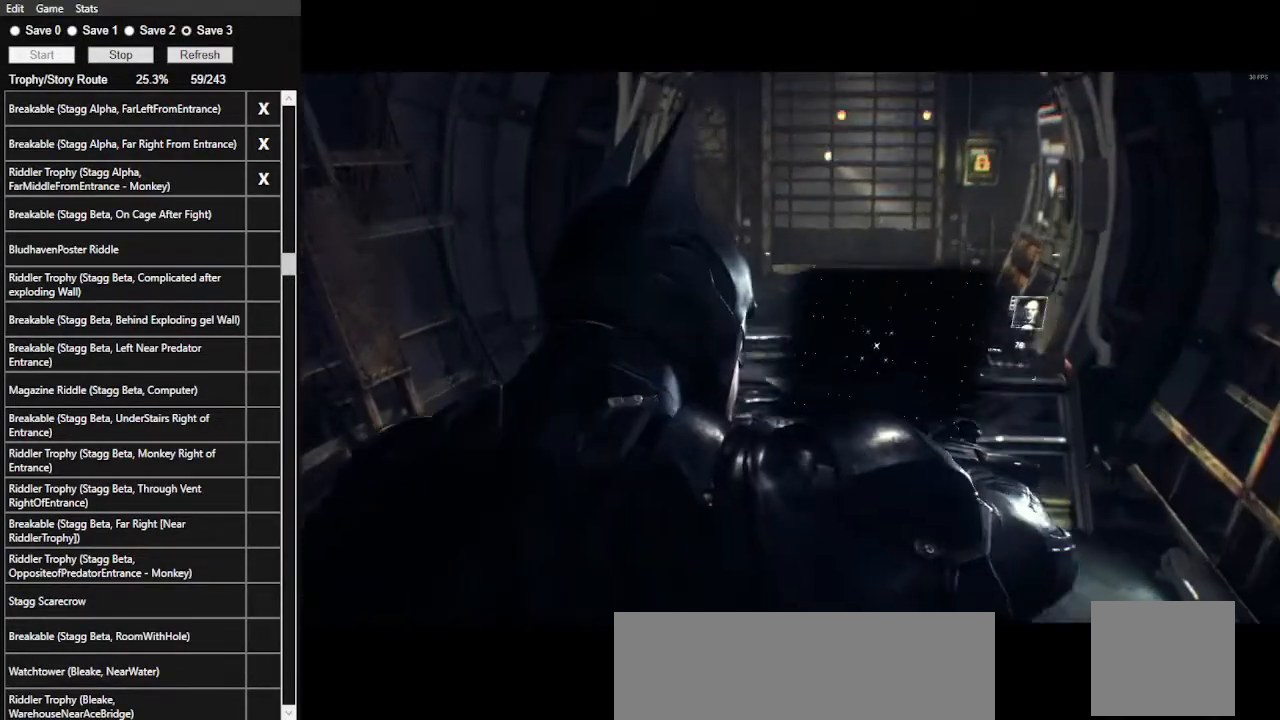
{"keys": ["w"], "mouse": ["left"], "events": [[67, "mouse_left", "up"], [167, "mouse_left", "down"], [267, "mouse_left", "up"], [300, "mouse_left", "down"], [400, "mouse_left", "up"], [433, "mouse_left", "down"]]}
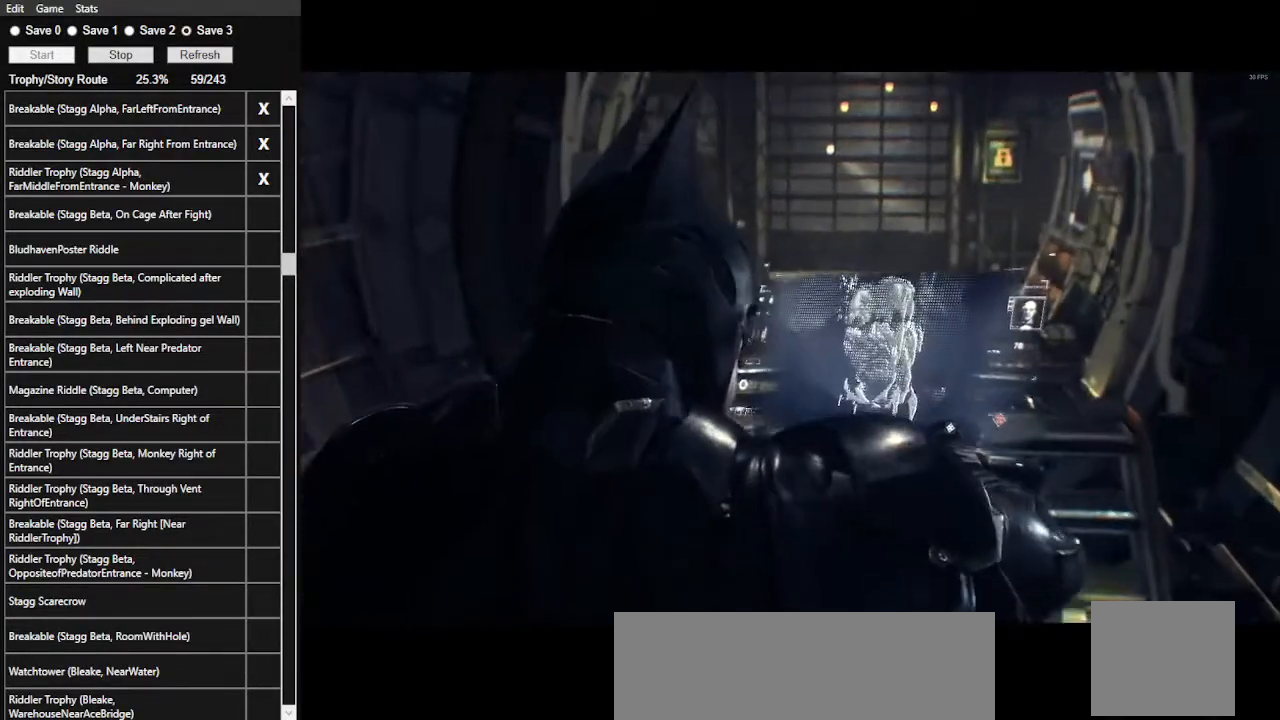
{"keys": ["w"], "mouse": [], "events": [[33, "mouse_left", "up"], [100, "mouse_left", "down"], [167, "mouse_left", "up"], [267, "mouse_left", "down"], [367, "mouse_left", "up"], [400, "mouse_left", "down"], [500, "mouse_left", "up"]]}
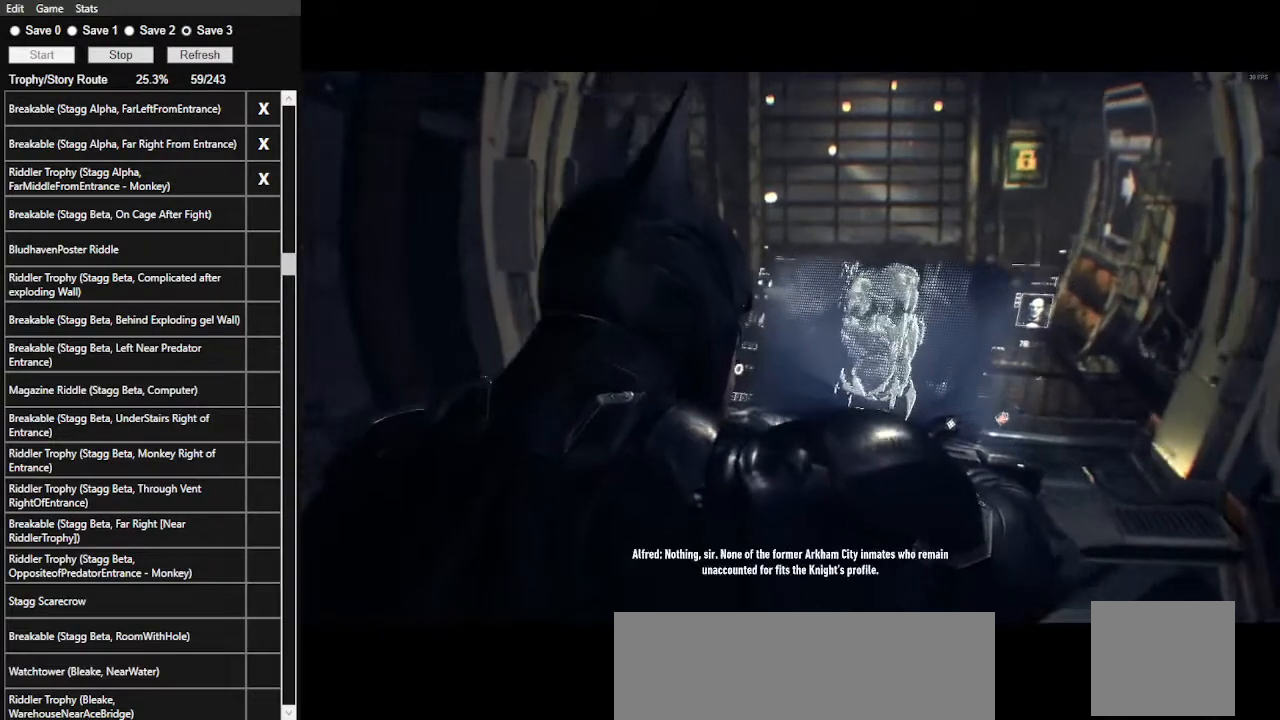
{"keys": ["w"], "mouse": [], "events": [[100, "mouse_left", "down"], [200, "mouse_left", "up"], [233, "mouse_left", "down"], [333, "mouse_left", "up"], [367, "mouse_left", "down"], [467, "mouse_left", "up"]]}
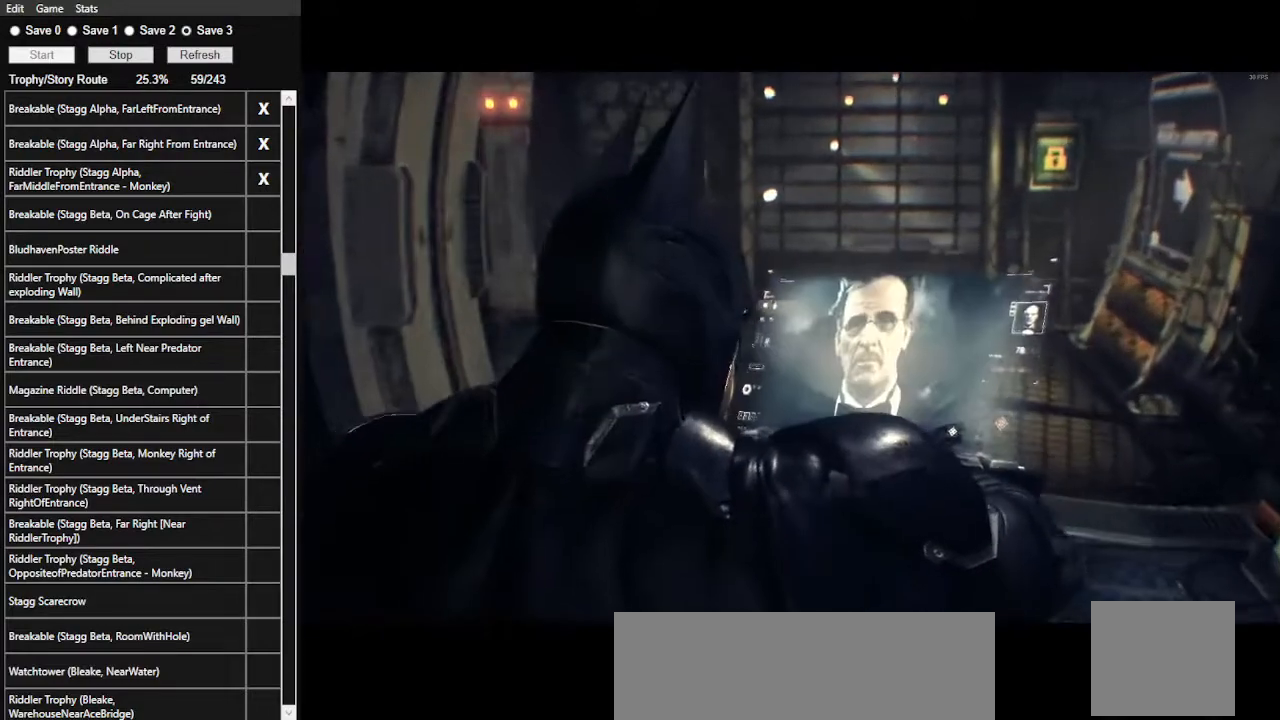
{"keys": ["w"], "mouse": ["left"], "events": [[33, "mouse_left", "down"], [133, "mouse_left", "up"], [200, "mouse_left", "down"], [300, "mouse_left", "up"], [333, "mouse_left", "down"], [433, "mouse_left", "up"], [500, "mouse_left", "down"]]}
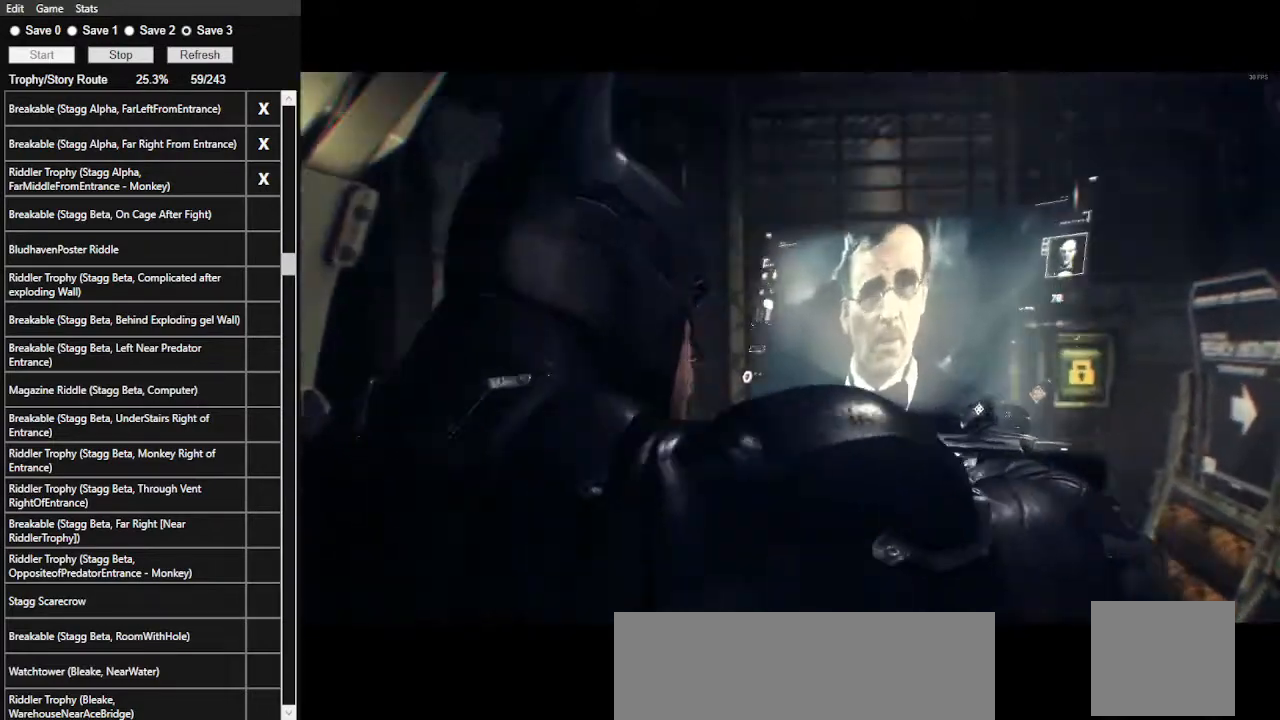
{"keys": [], "mouse": [], "events": [[100, "mouse_left", "up"], [167, "mouse_left", "down"], [267, "mouse_left", "up"], [500, "w", "up"]]}
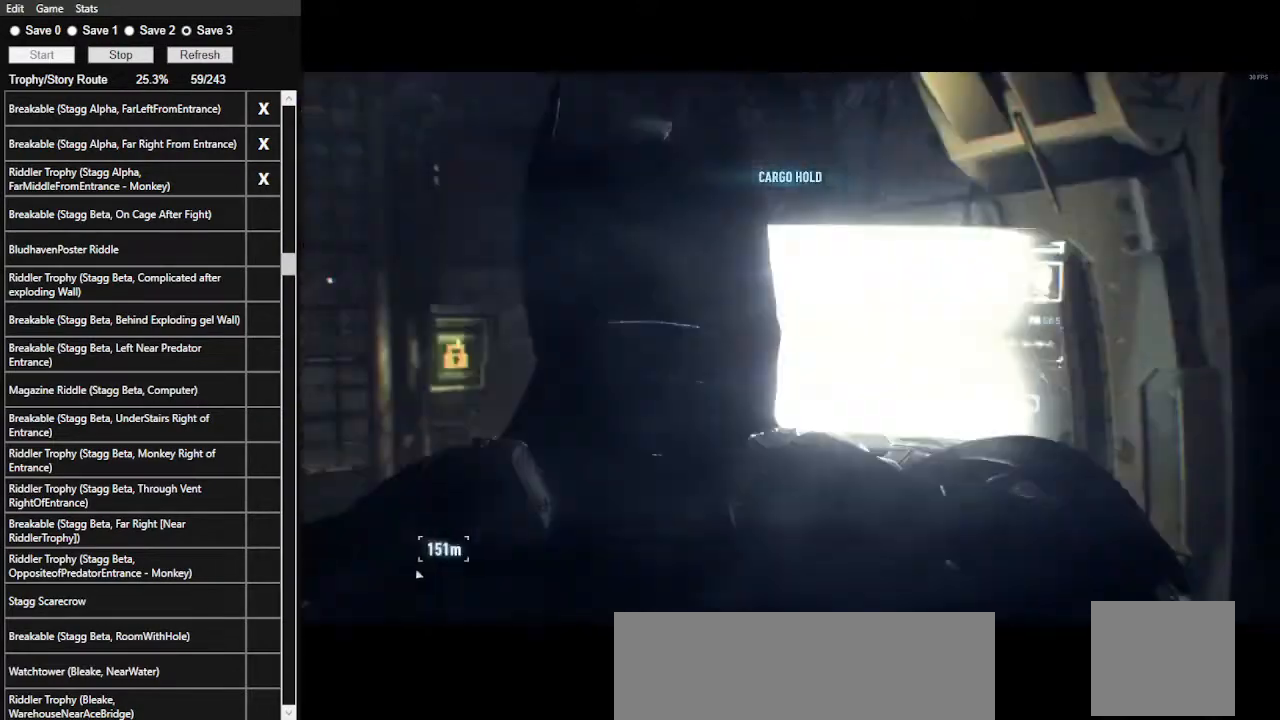
{"keys": ["ctrl_l", "w"], "mouse": [], "events": [[300, "ctrl_l", "down"], [300, "w", "down"]]}
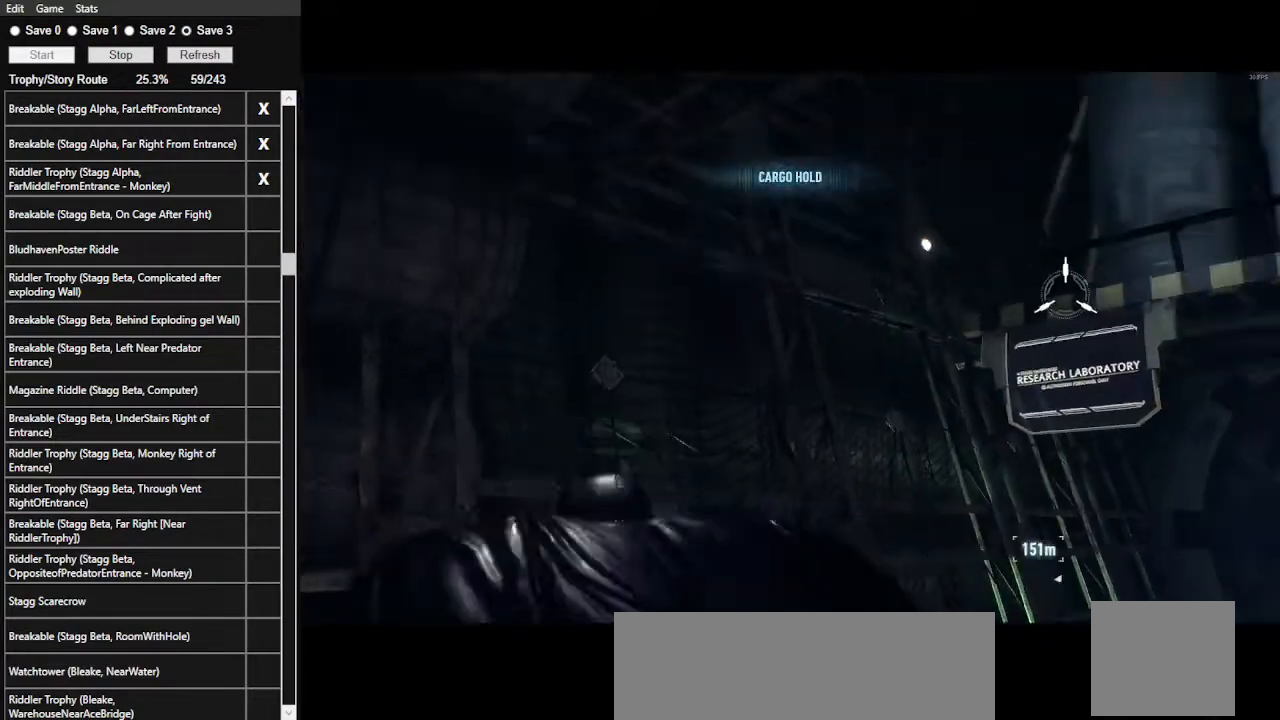
{"keys": ["w"], "mouse": [], "events": [[167, "ctrl_l", "up"]]}
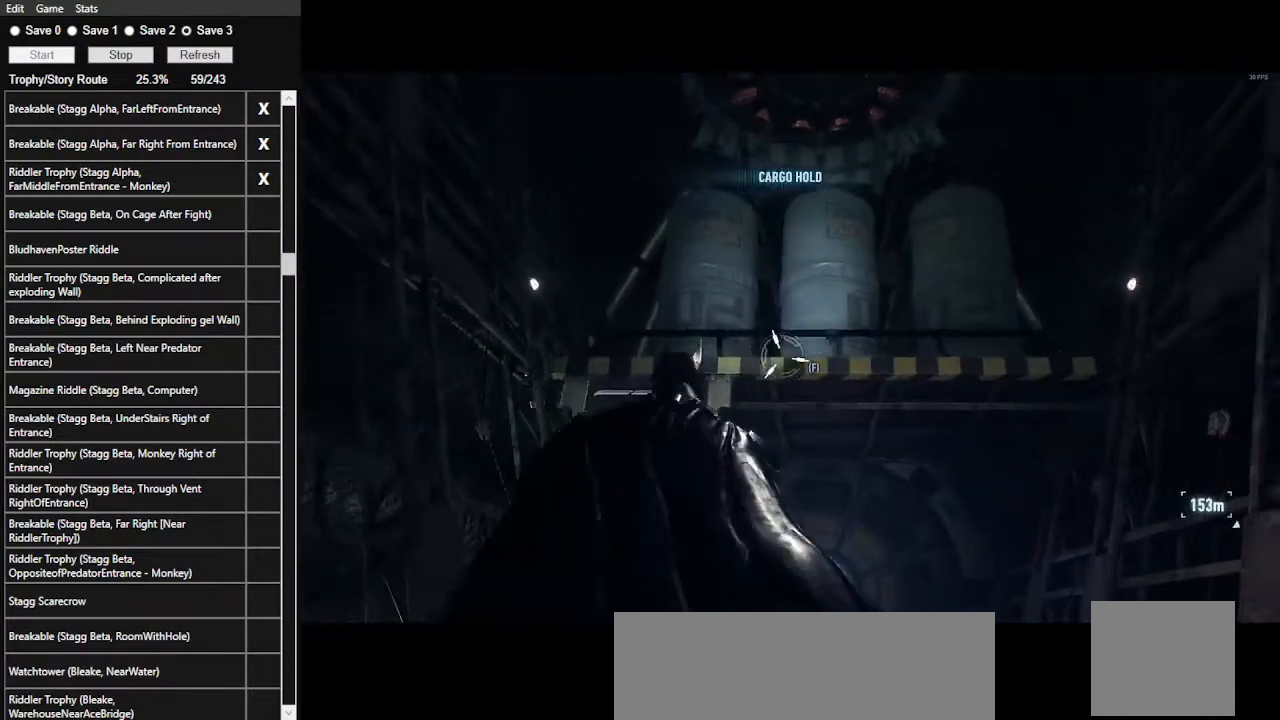
{"keys": [], "mouse": [], "events": [[100, "w", "up"]]}
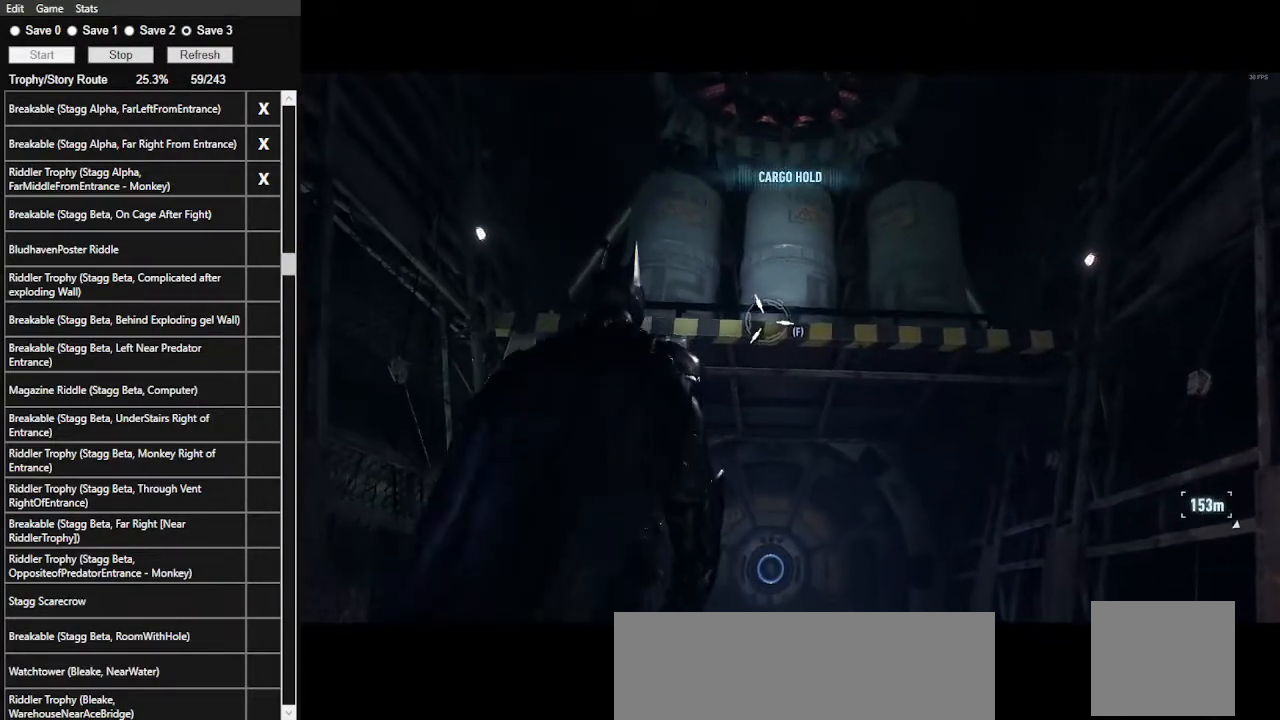
{"keys": [], "mouse": [], "events": []}
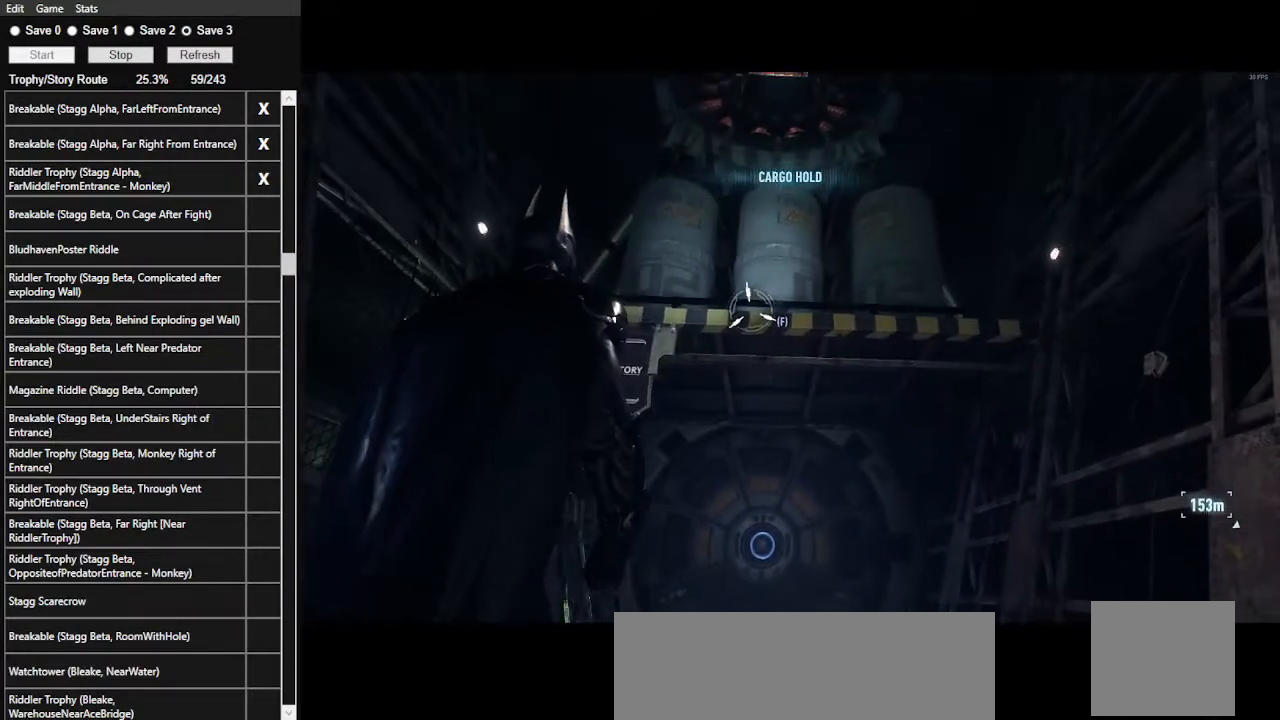
{"keys": [], "mouse": [], "events": [[200, "f", "down"], [367, "f", "up"]]}
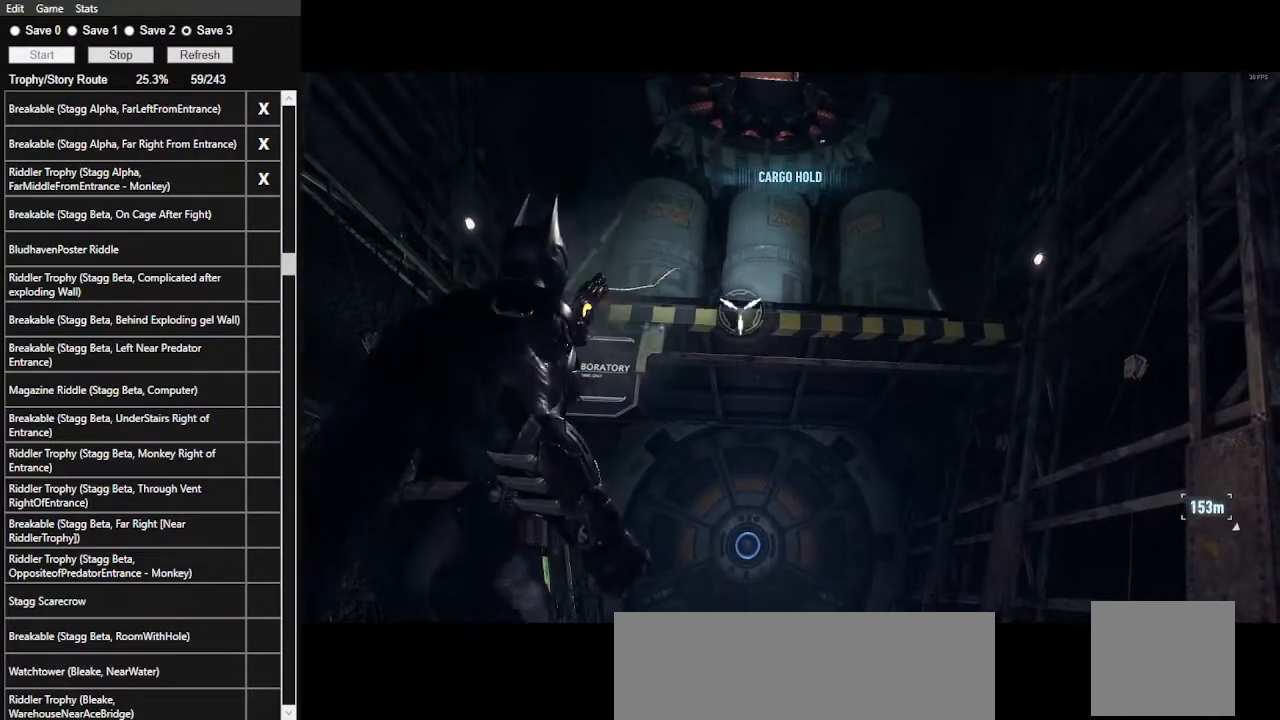
{"keys": ["w"], "mouse": [], "events": [[267, "w", "down"]]}
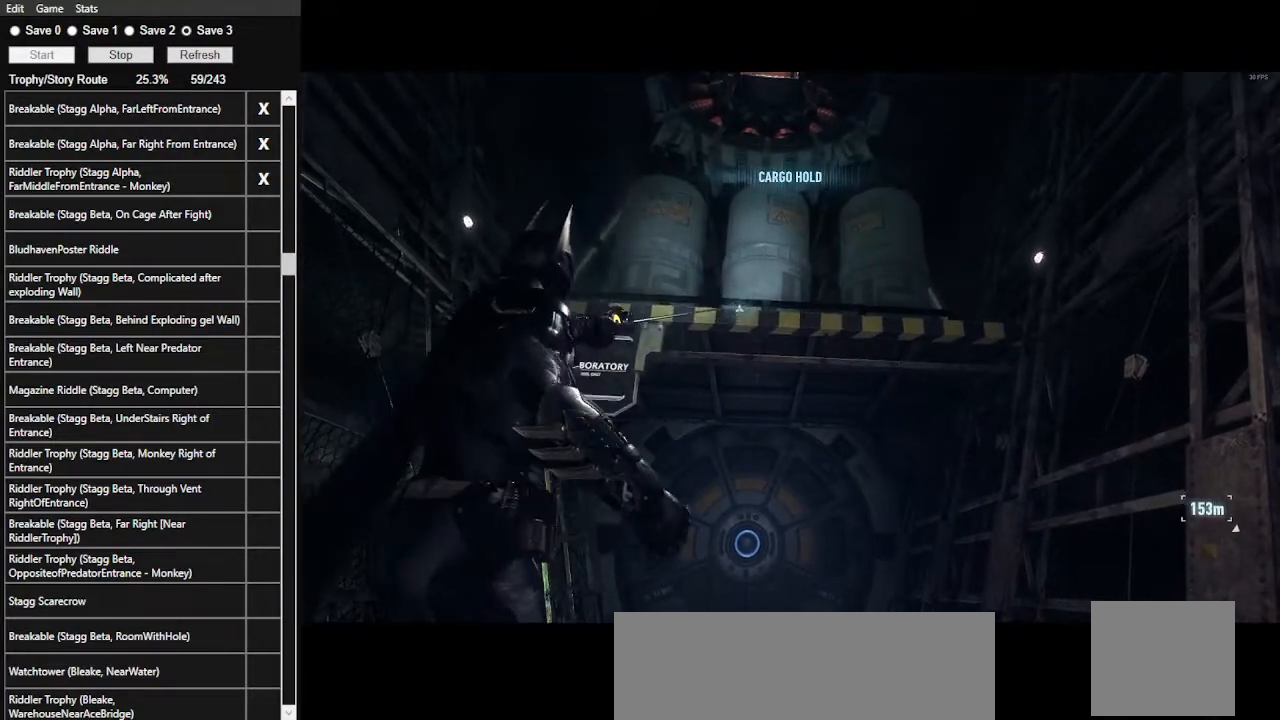
{"keys": ["w"], "mouse": [], "events": []}
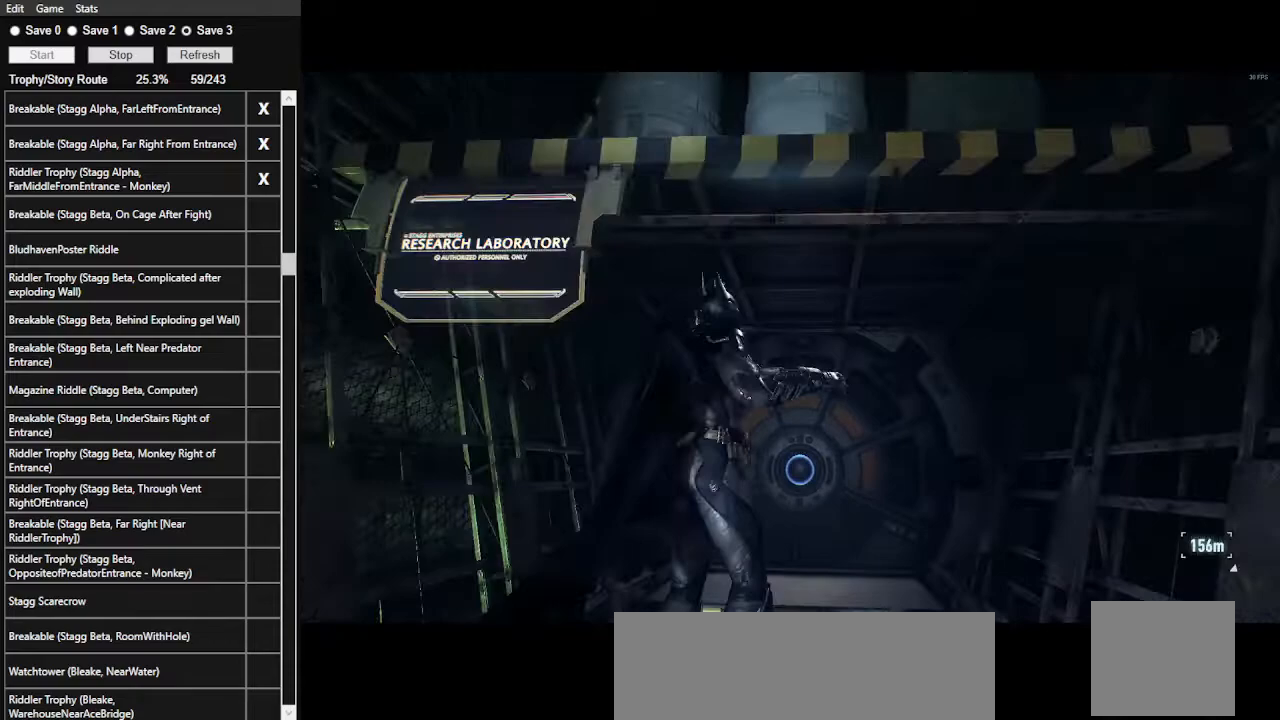
{"keys": [], "mouse": [], "events": [[367, "w", "up"]]}
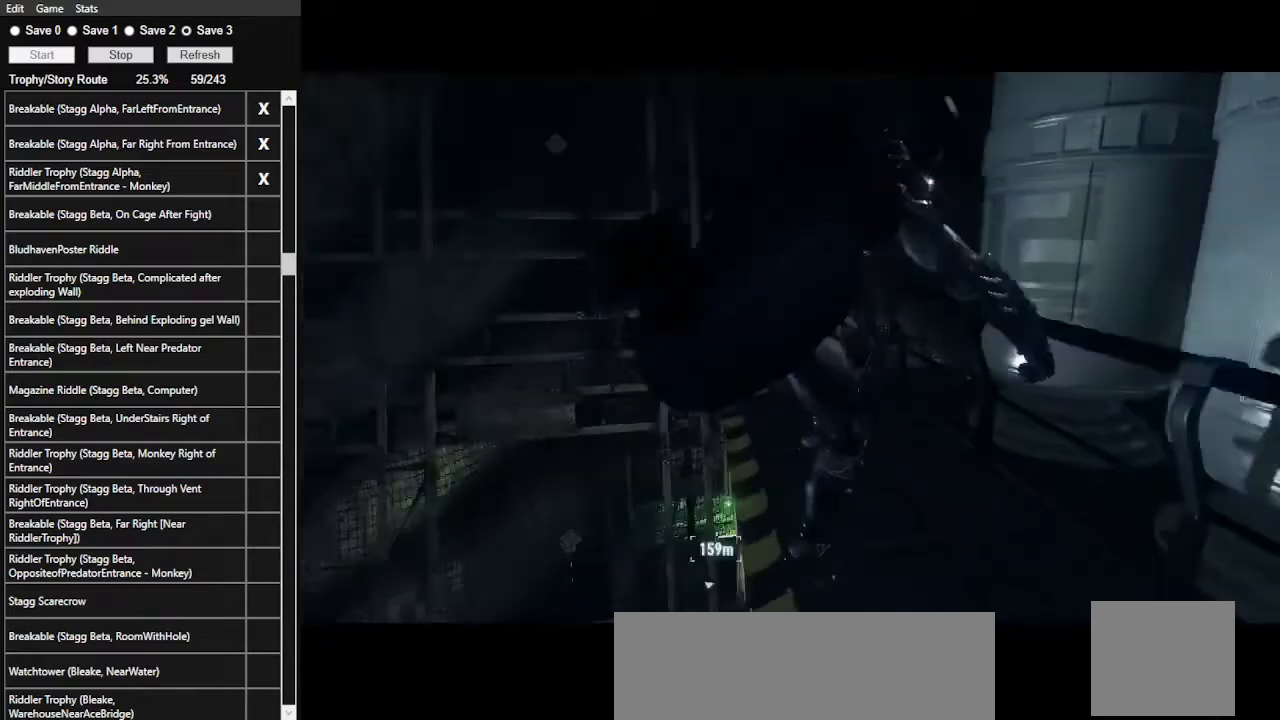
{"keys": ["a"], "mouse": [], "events": [[400, "a", "down"]]}
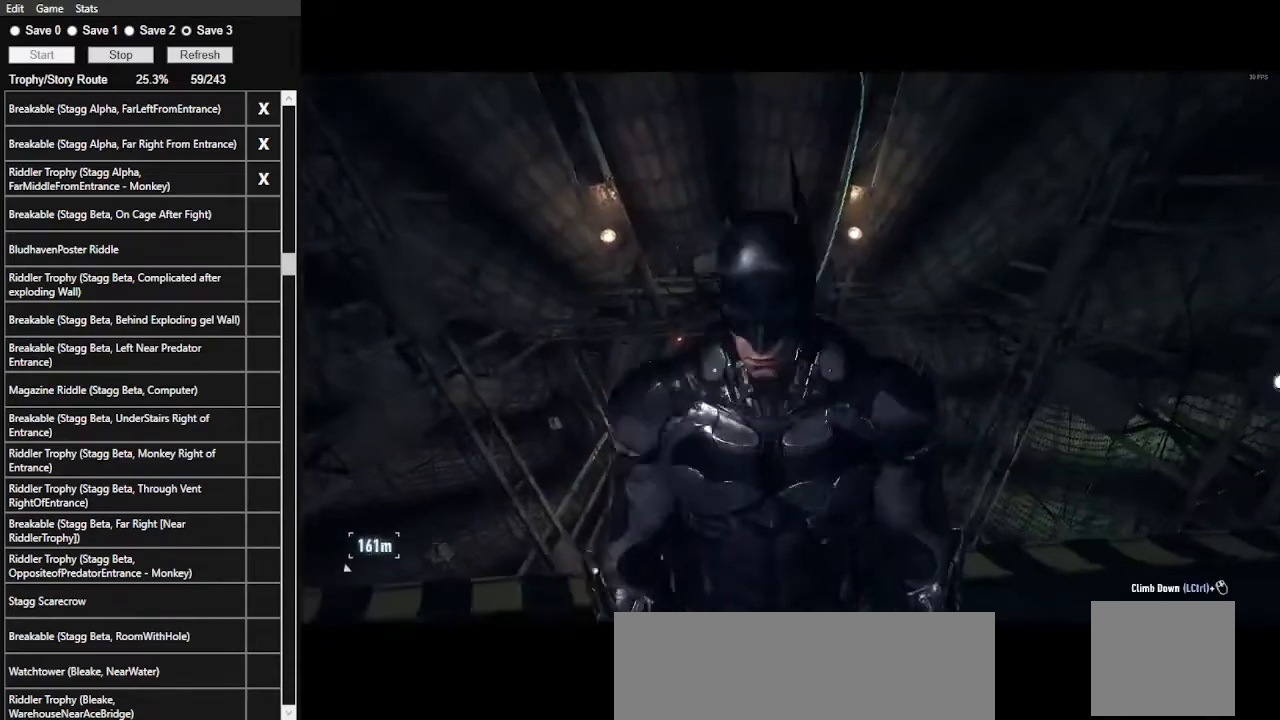
{"keys": [], "mouse": [], "events": [[67, "w", "down"], [133, "a", "up"], [300, "w", "up"]]}
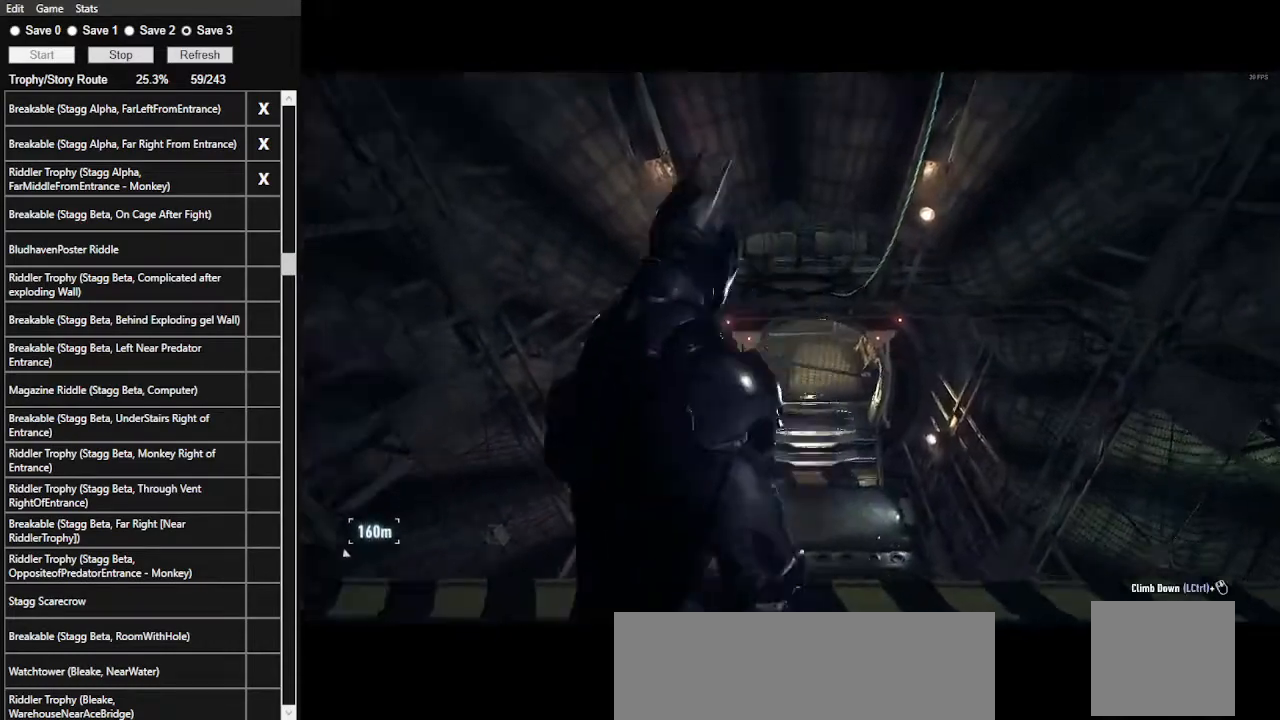
{"keys": [], "mouse": [], "events": [[200, "mouse_left", "down"], [300, "mouse_left", "up"]]}
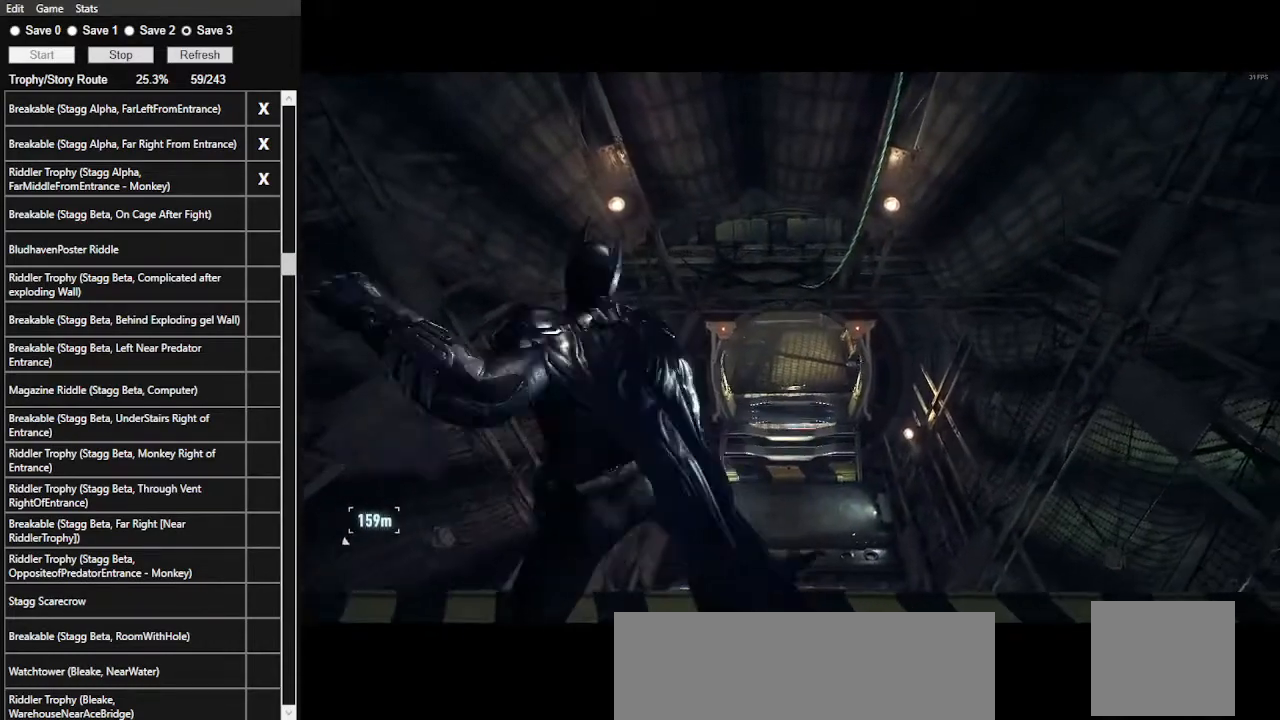
{"keys": [], "mouse": [], "events": []}
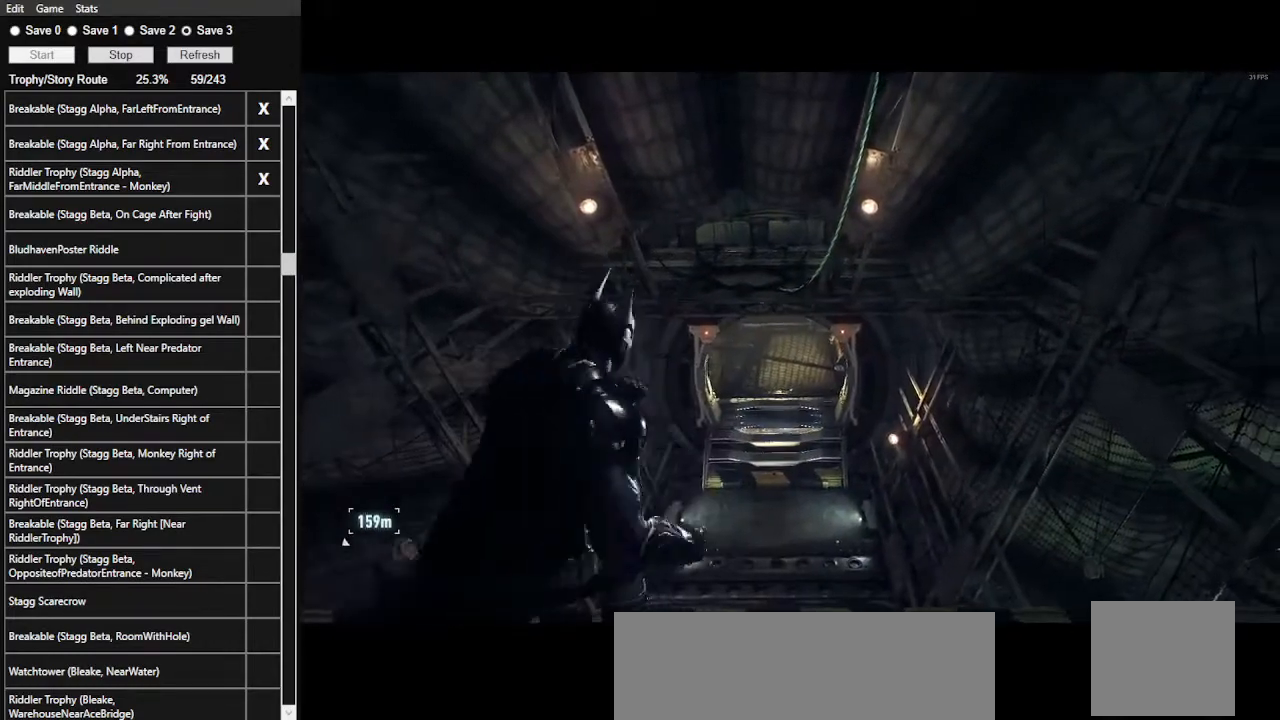
{"keys": ["ctrl_l", "w"], "mouse": [], "events": [[100, "w", "down"], [133, "ctrl_l", "down"]]}
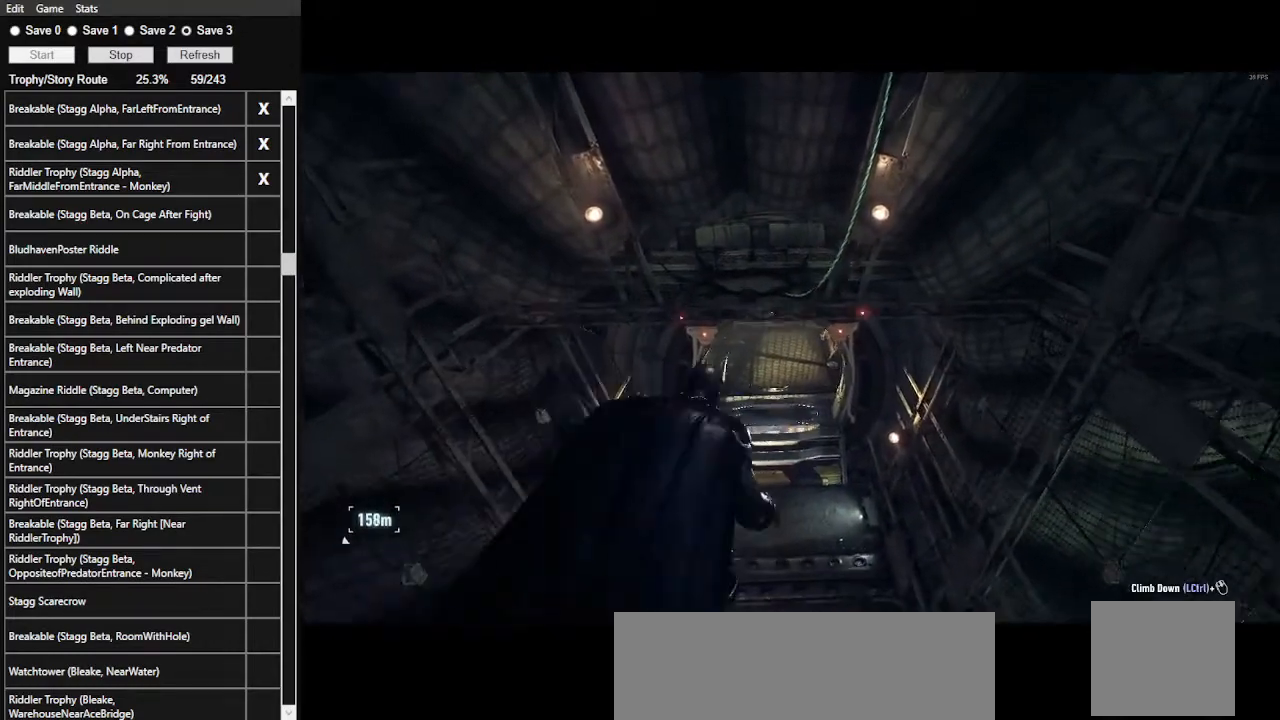
{"keys": ["w"], "mouse": [], "events": [[300, "ctrl_l", "up"]]}
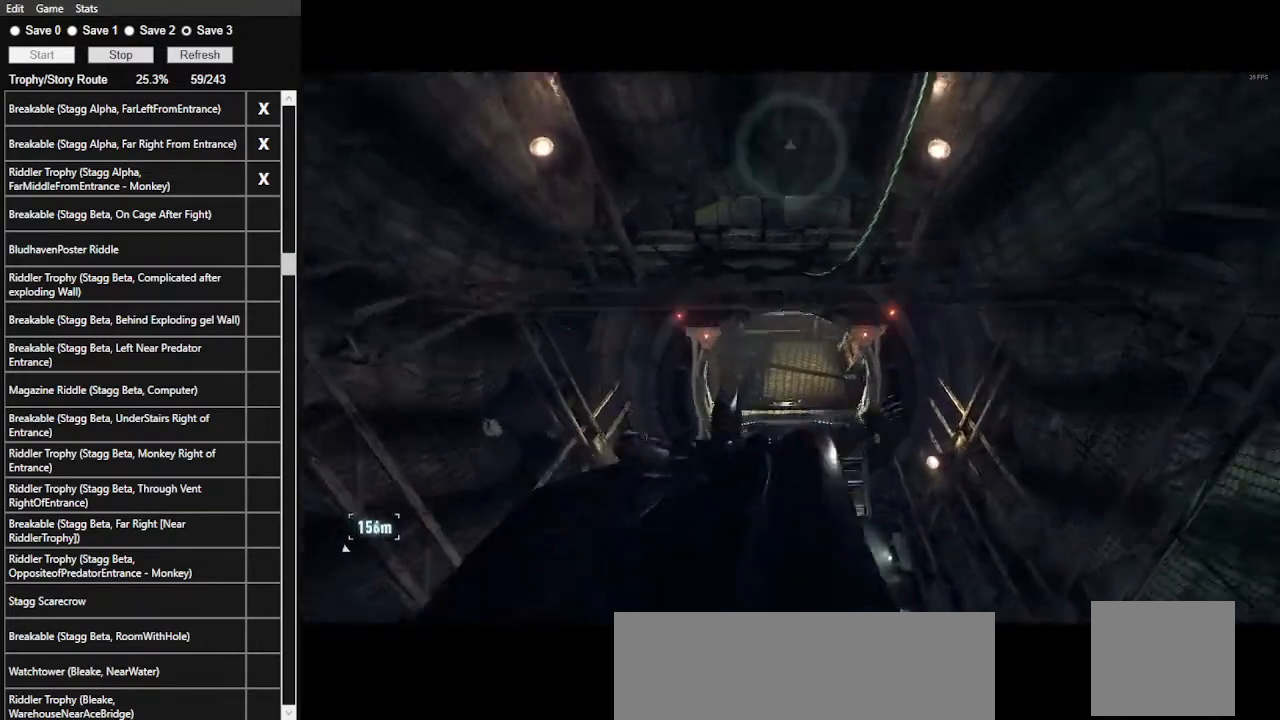
{"keys": ["space", "w"], "mouse": [], "events": [[33, "space", "down"]]}
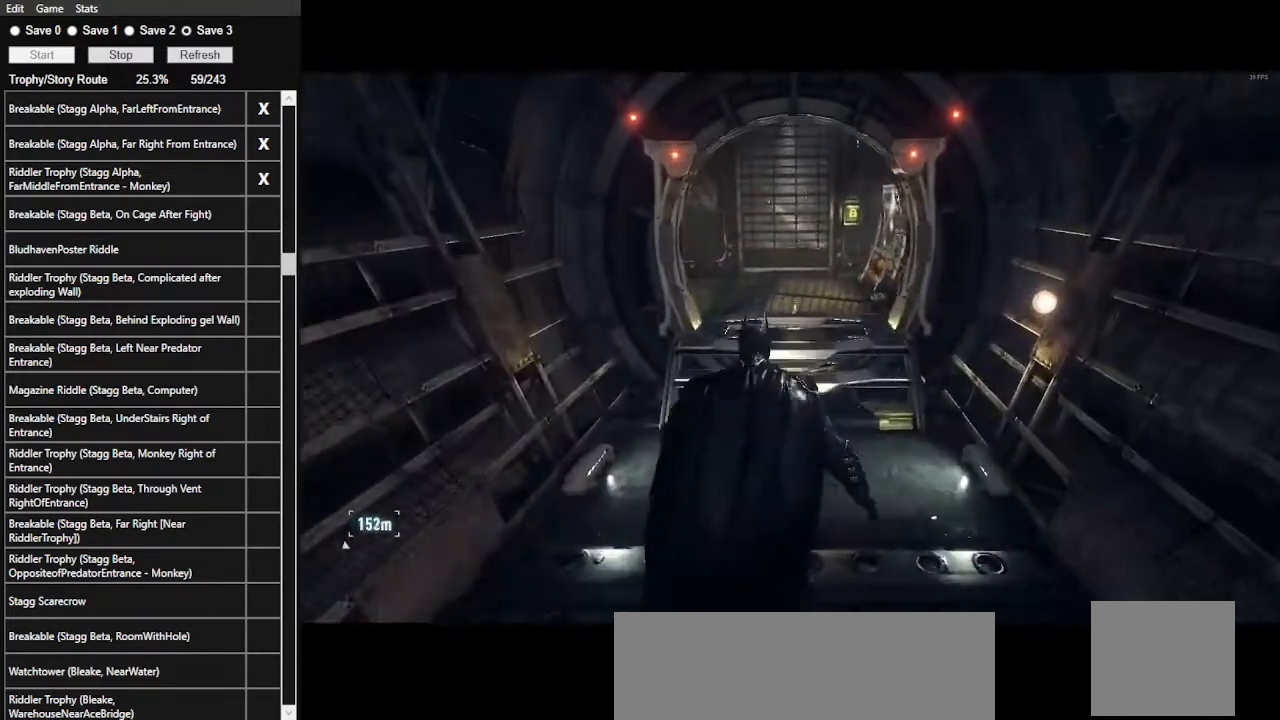
{"keys": ["space", "w"], "mouse": [], "events": []}
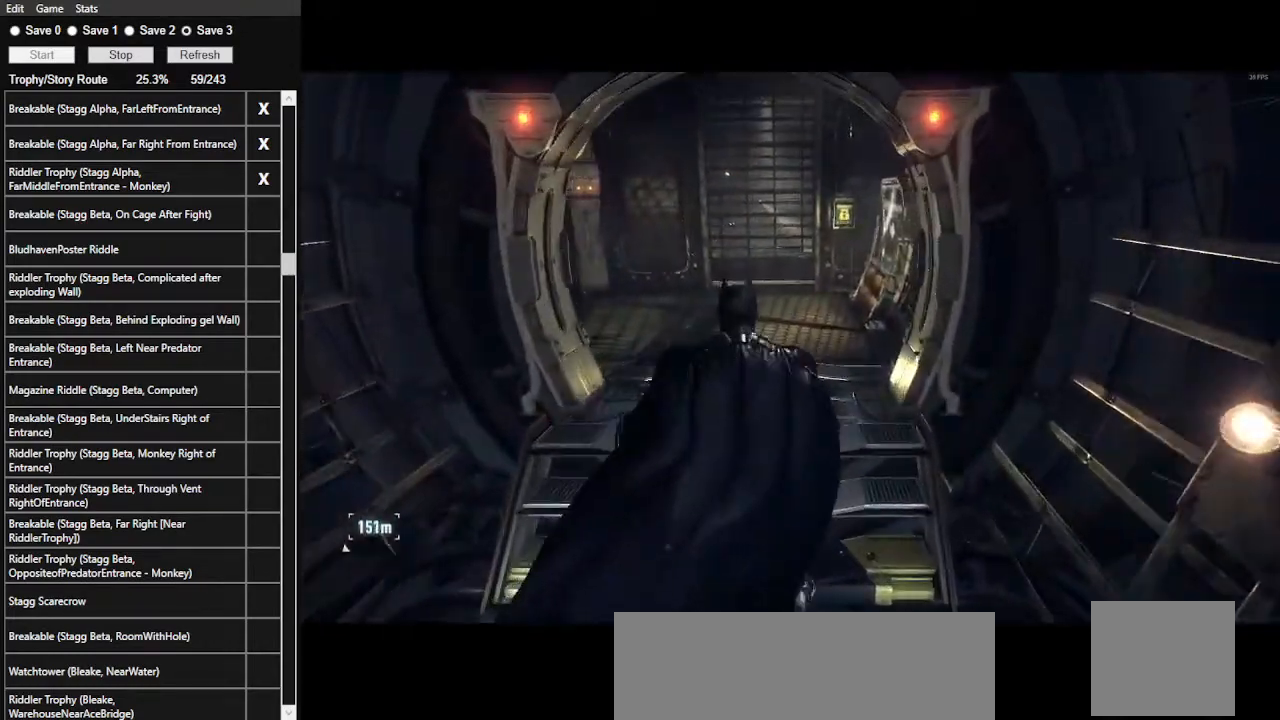
{"keys": ["d"], "mouse": [], "events": [[167, "space", "up"], [167, "w", "up"], [367, "d", "down"]]}
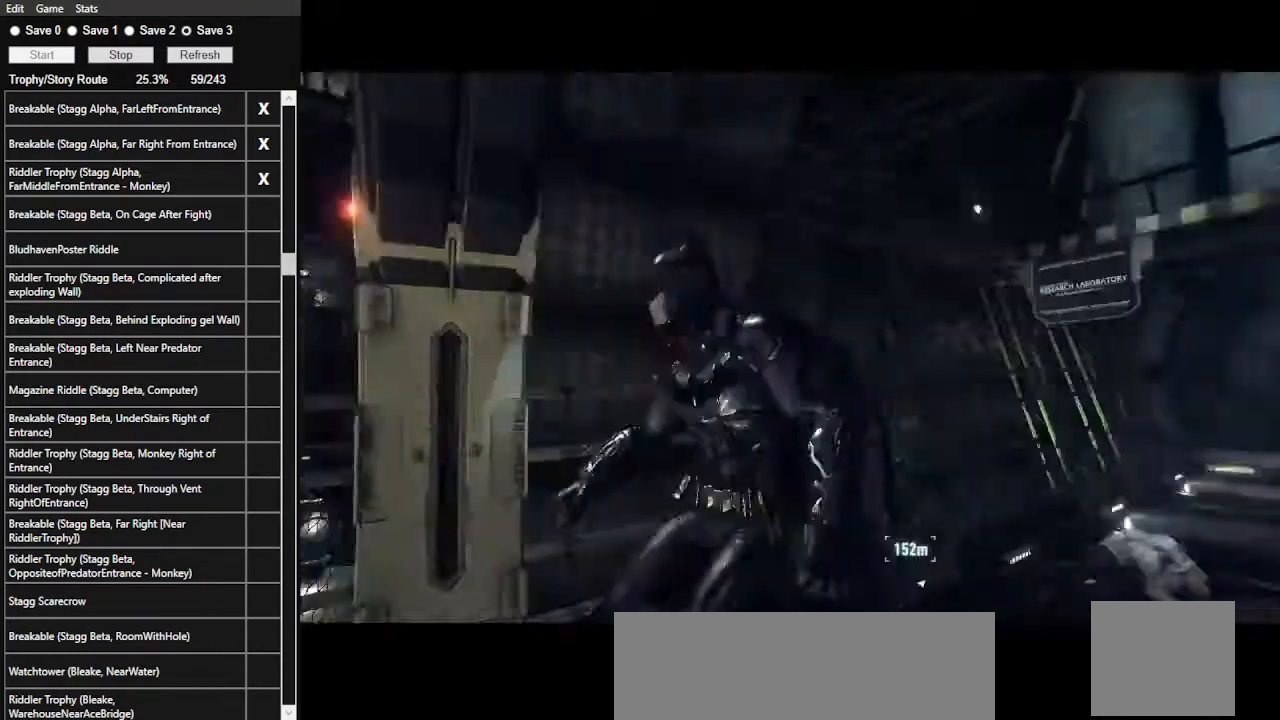
{"keys": ["ctrl_l", "d", "w"], "mouse": [], "events": [[133, "ctrl_l", "down"], [200, "w", "down"]]}
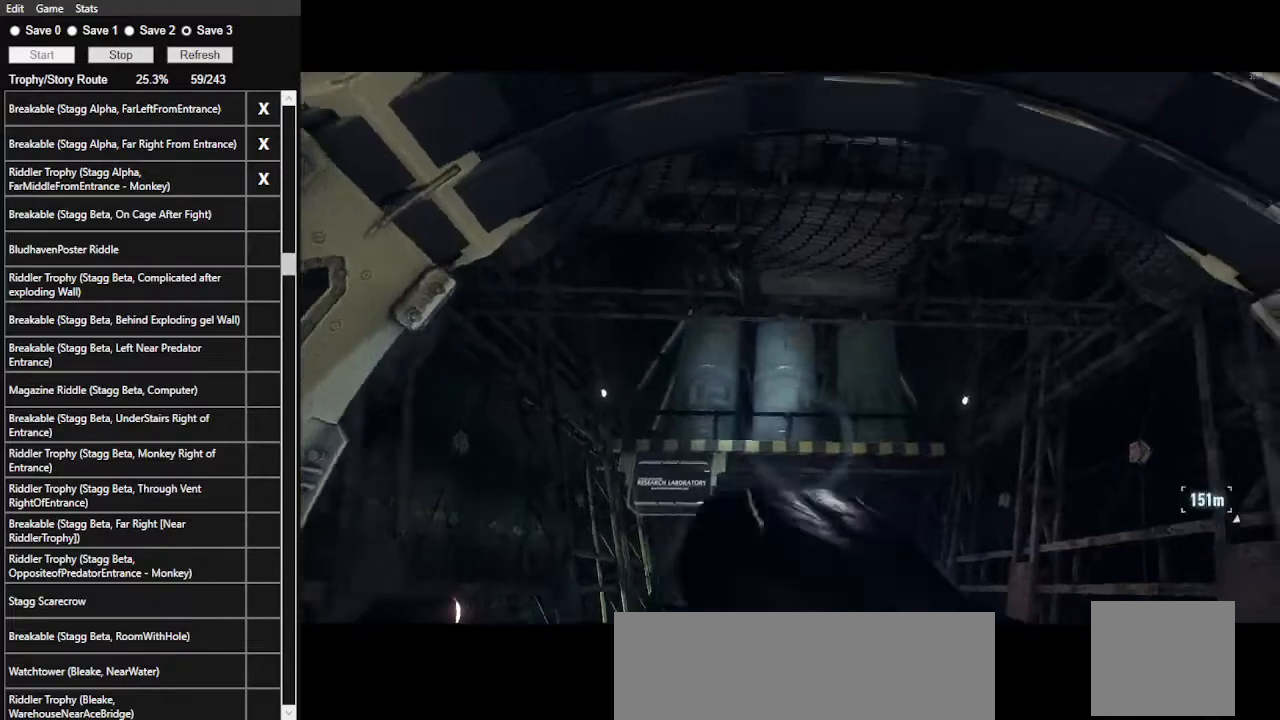
{"keys": ["w"], "mouse": [], "events": [[67, "ctrl_l", "up"], [67, "d", "up"]]}
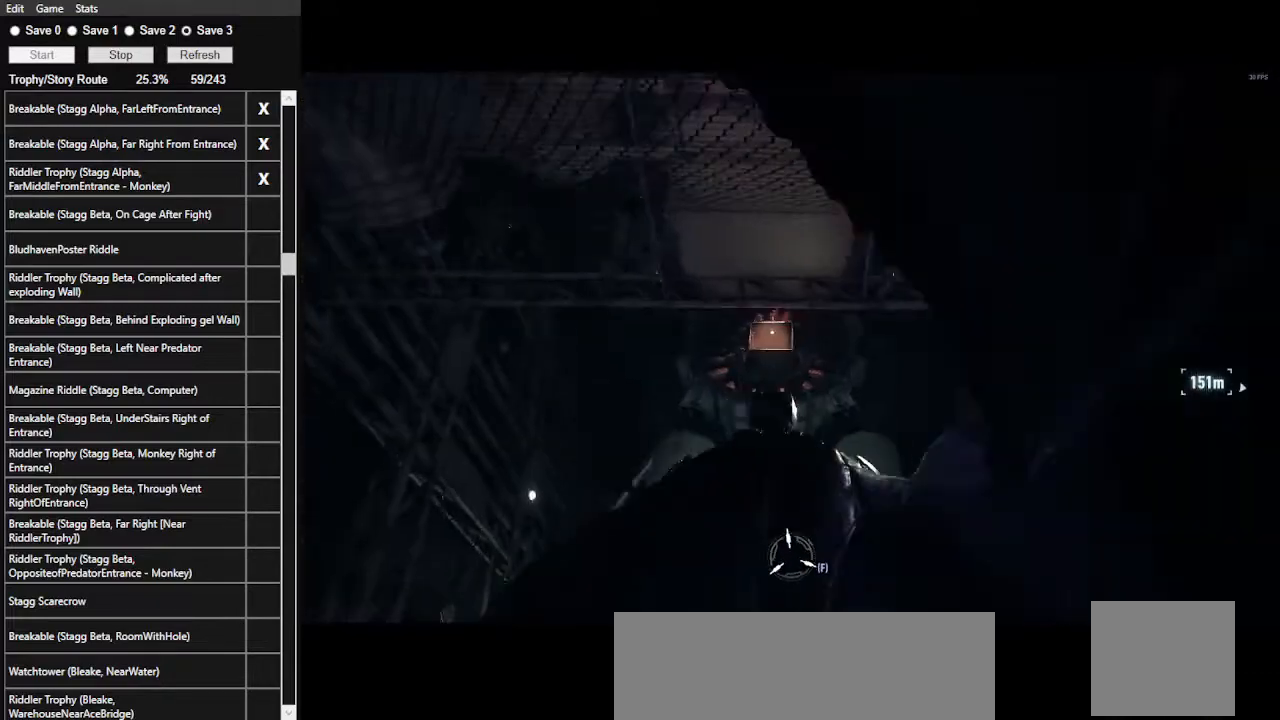
{"keys": ["w"], "mouse": [], "events": [[367, "f", "down"], [500, "f", "up"]]}